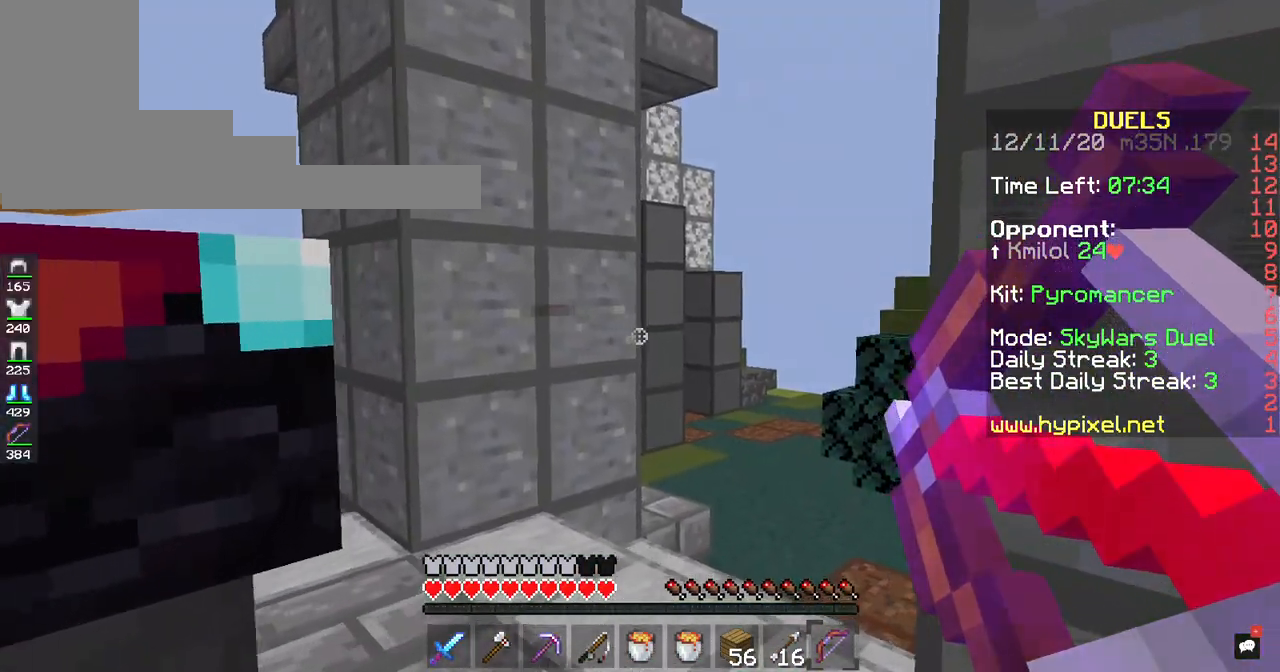
Gameplay with keyboard and mouse; each line is a JSON object with the keys and mouse buttons held at the frame after it. "events" lists presses ("down") and releases ("up") of "a", "d", "s", "space", "w", "mouse_left" and "mouse_right" between this image and that frame as [ms after this image, input, new state], when the widget could be followed in between. "mouse_left", "mouse_right" = the "left", "right" buttons of the "mouse" list. No other keys are recorded. Fast repeated clicks can show as one long hold. Mouse movement is not recorded.
{"keys": ["w"], "mouse": ["right"], "events": []}
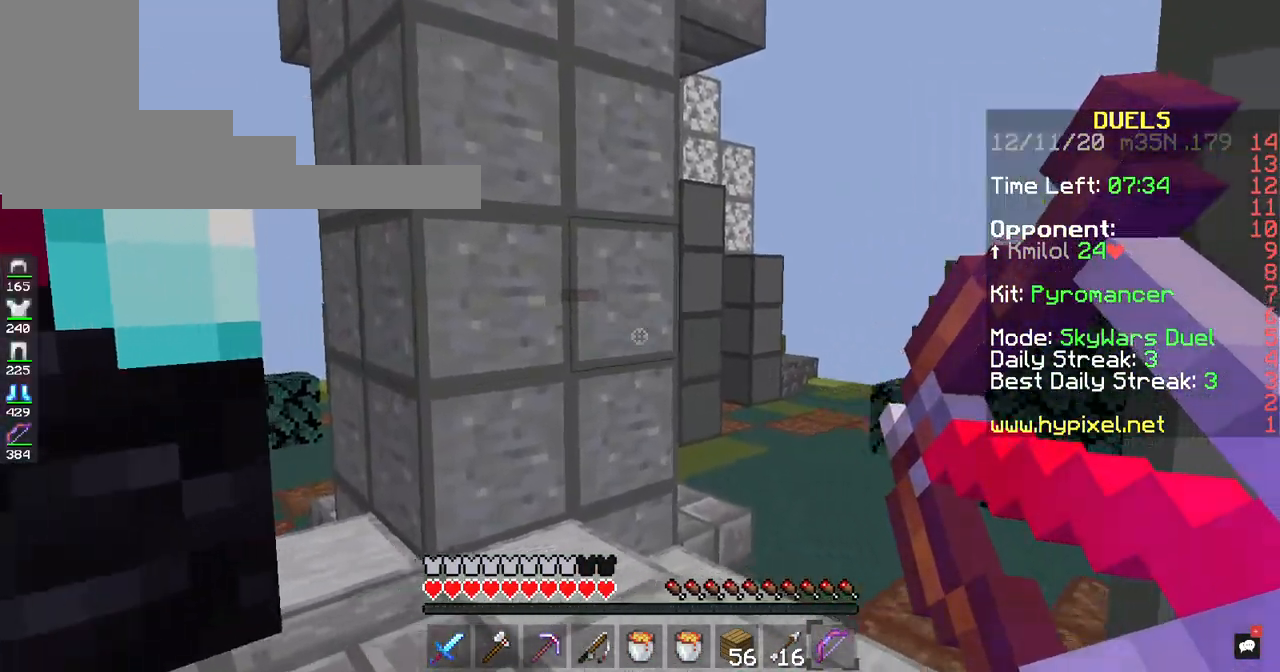
{"keys": ["w"], "mouse": ["right"], "events": []}
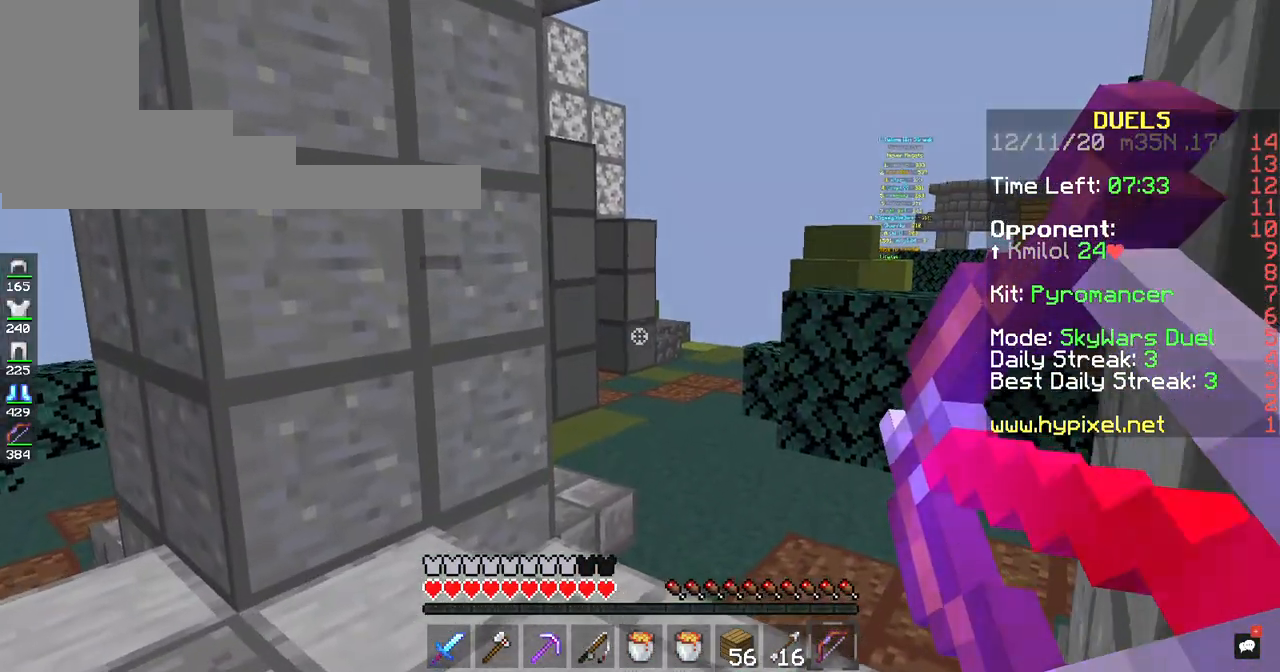
{"keys": [], "mouse": ["right"], "events": [[117, "w", "up"]]}
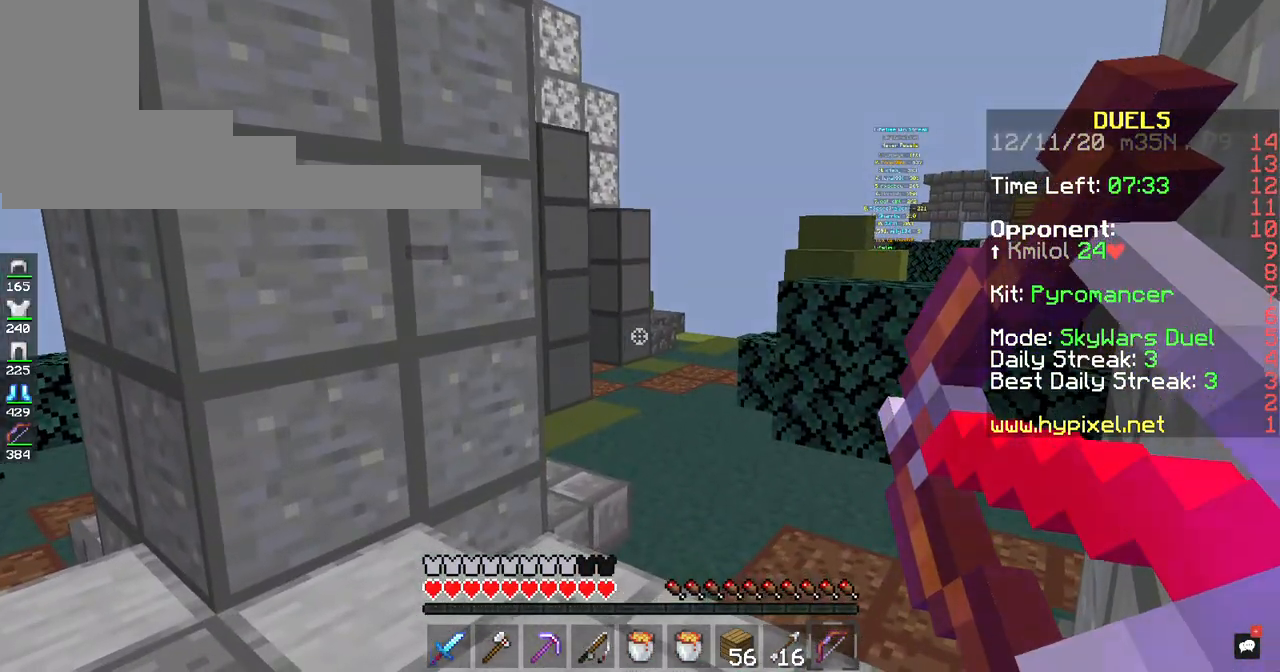
{"keys": ["w"], "mouse": ["right"], "events": [[335, "w", "down"]]}
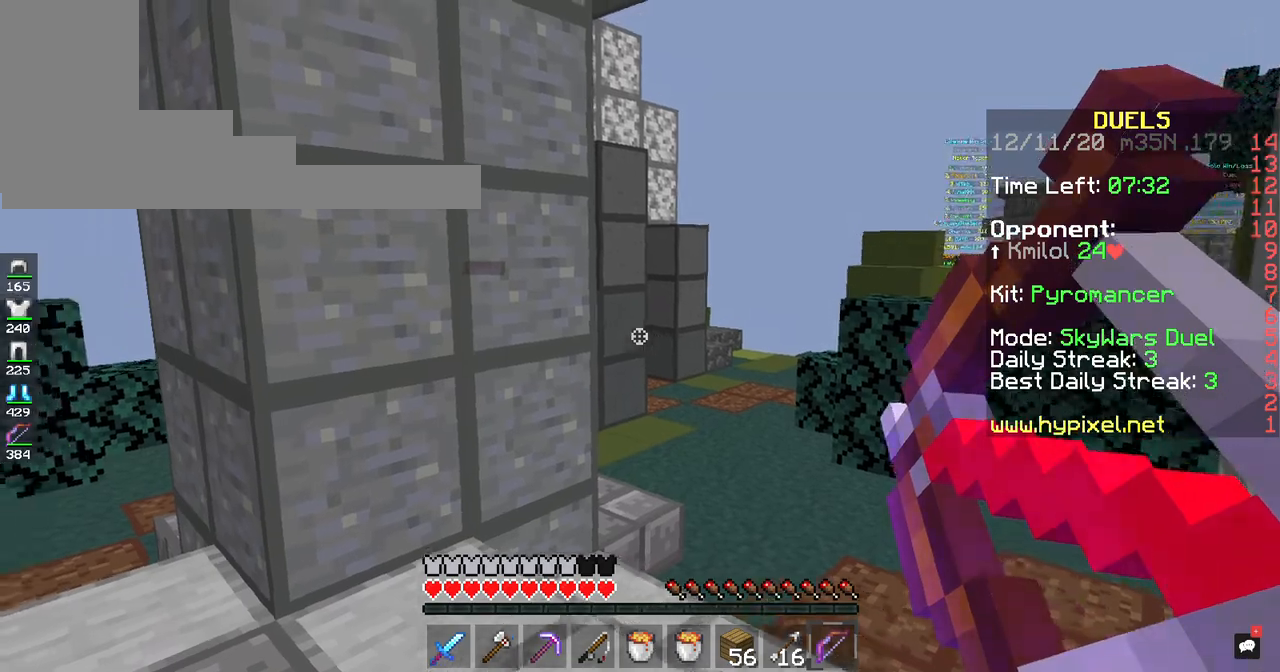
{"keys": ["d", "w"], "mouse": ["right"], "events": [[402, "d", "down"]]}
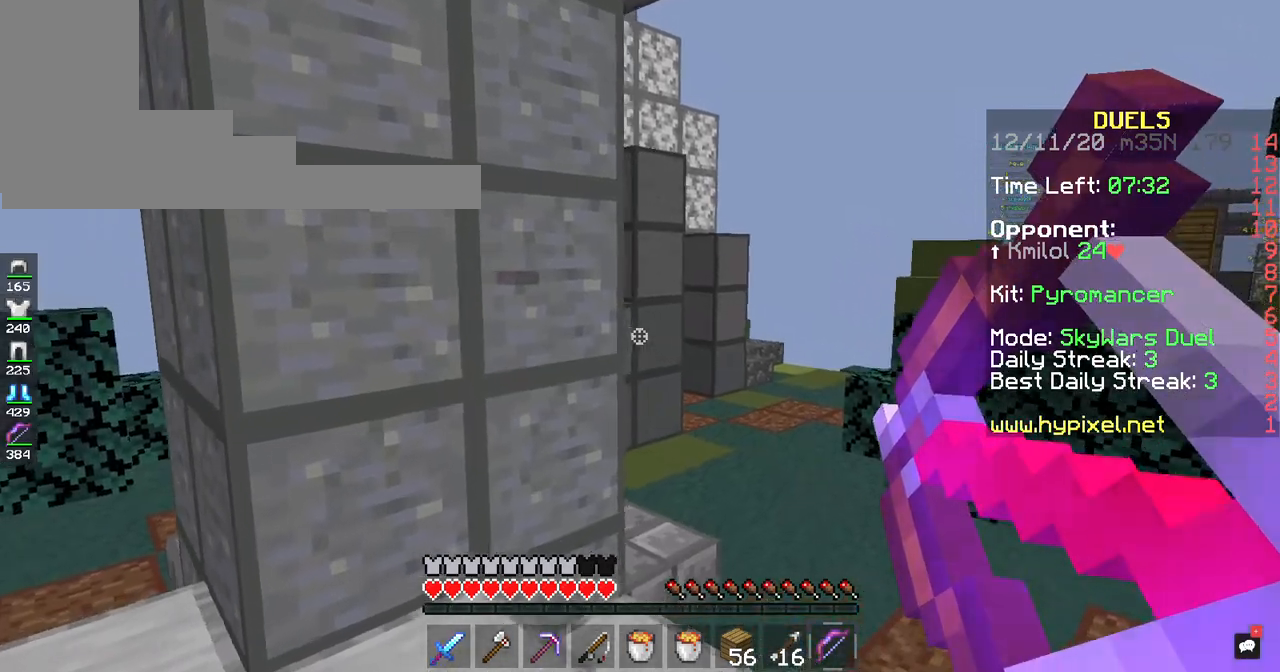
{"keys": ["d", "w"], "mouse": ["right"], "events": []}
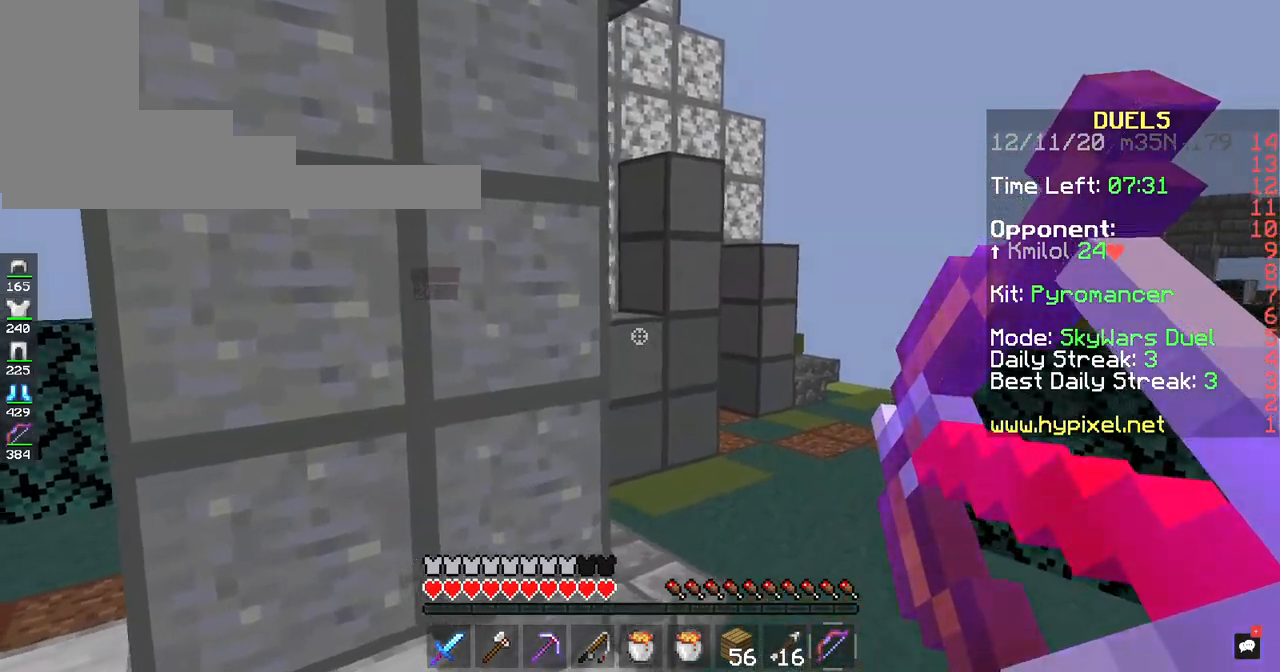
{"keys": ["a", "w"], "mouse": ["right"], "events": [[218, "d", "up"], [235, "a", "down"]]}
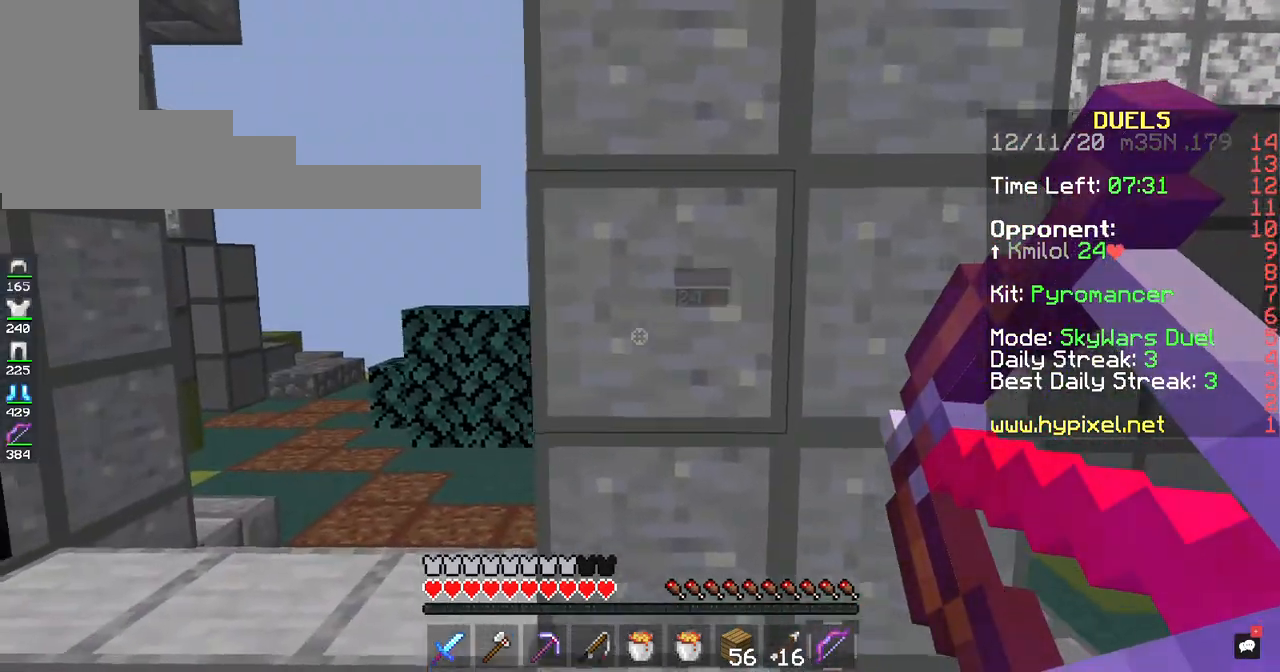
{"keys": ["w"], "mouse": ["right"], "events": [[486, "a", "up"]]}
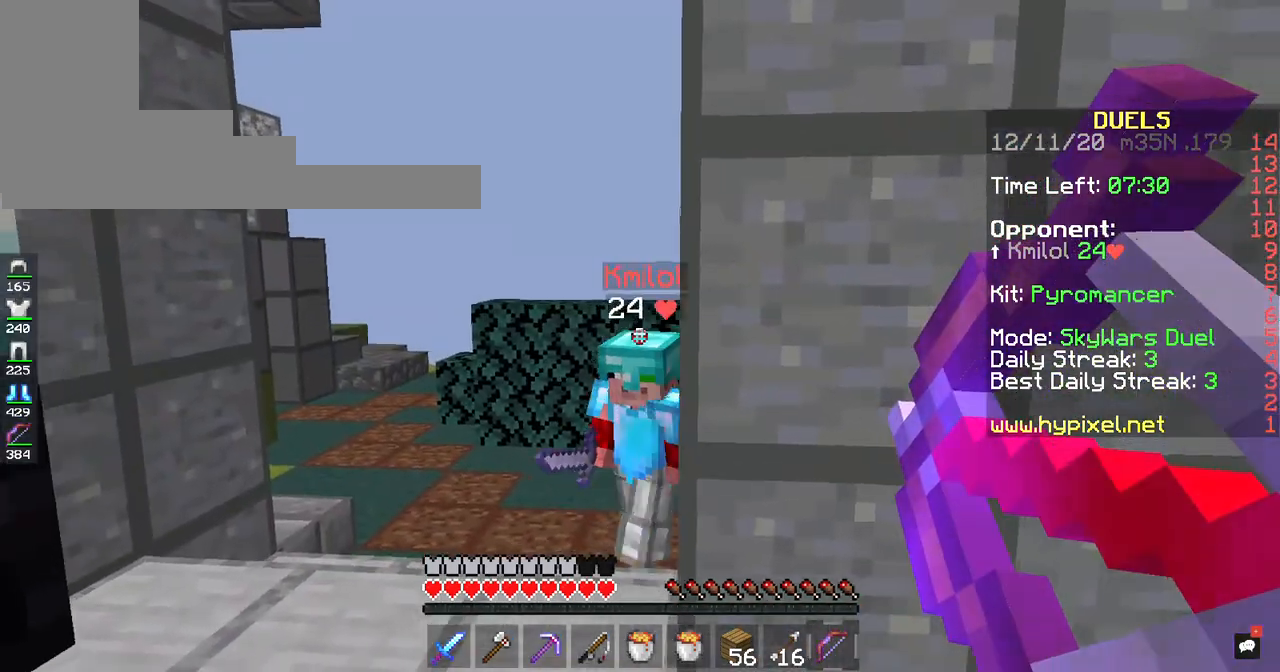
{"keys": ["w"], "mouse": [], "events": [[268, "mouse_right", "up"]]}
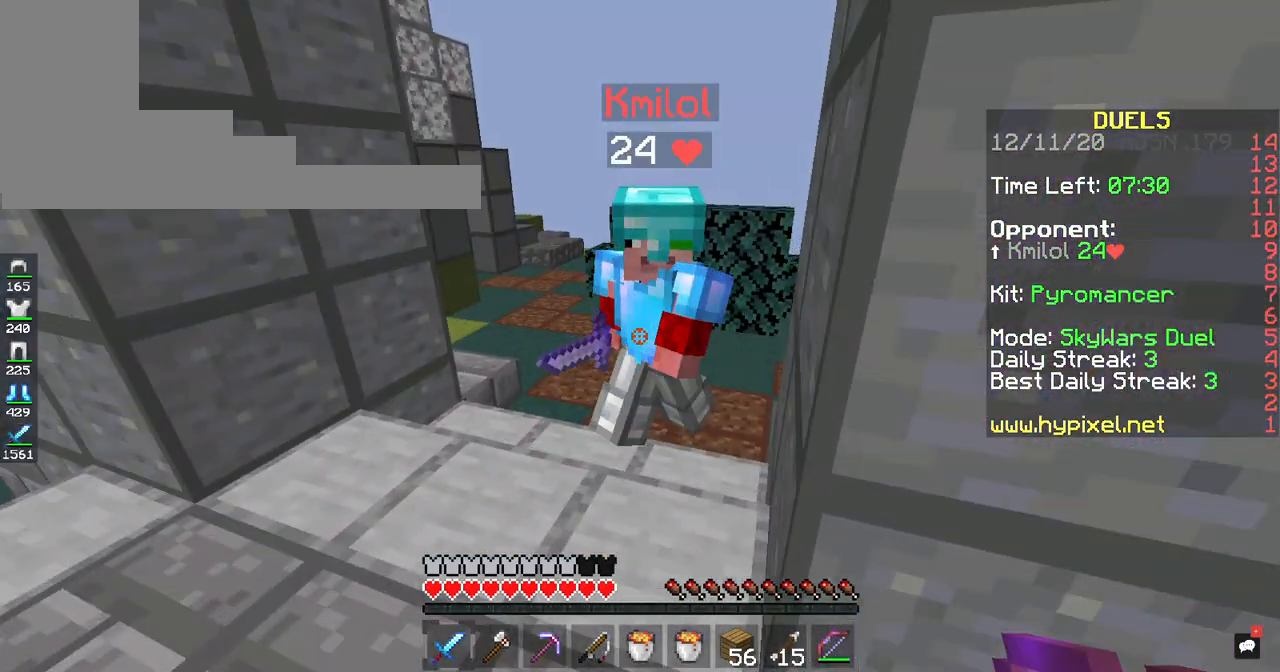
{"keys": ["w"], "mouse": [], "events": [[67, "mouse_left", "down"], [151, "mouse_left", "up"], [268, "mouse_left", "down"], [403, "mouse_left", "up"]]}
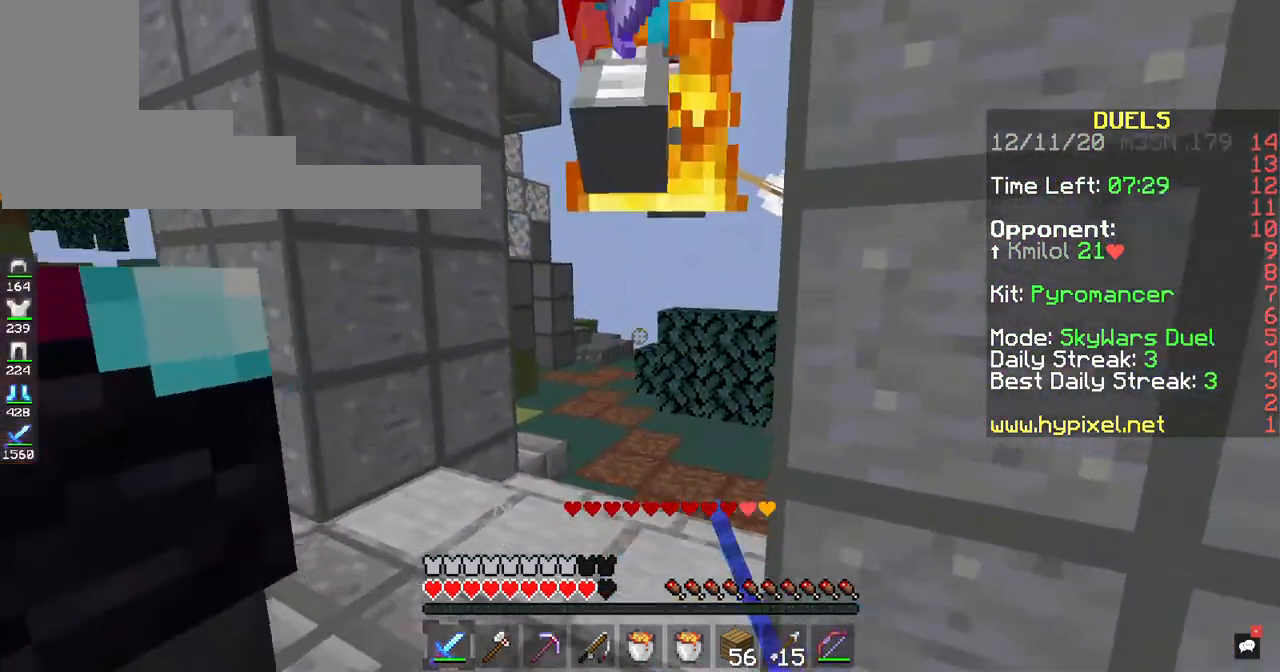
{"keys": ["w"], "mouse": ["left"], "events": [[34, "s", "down"], [101, "mouse_left", "down"], [168, "s", "up"]]}
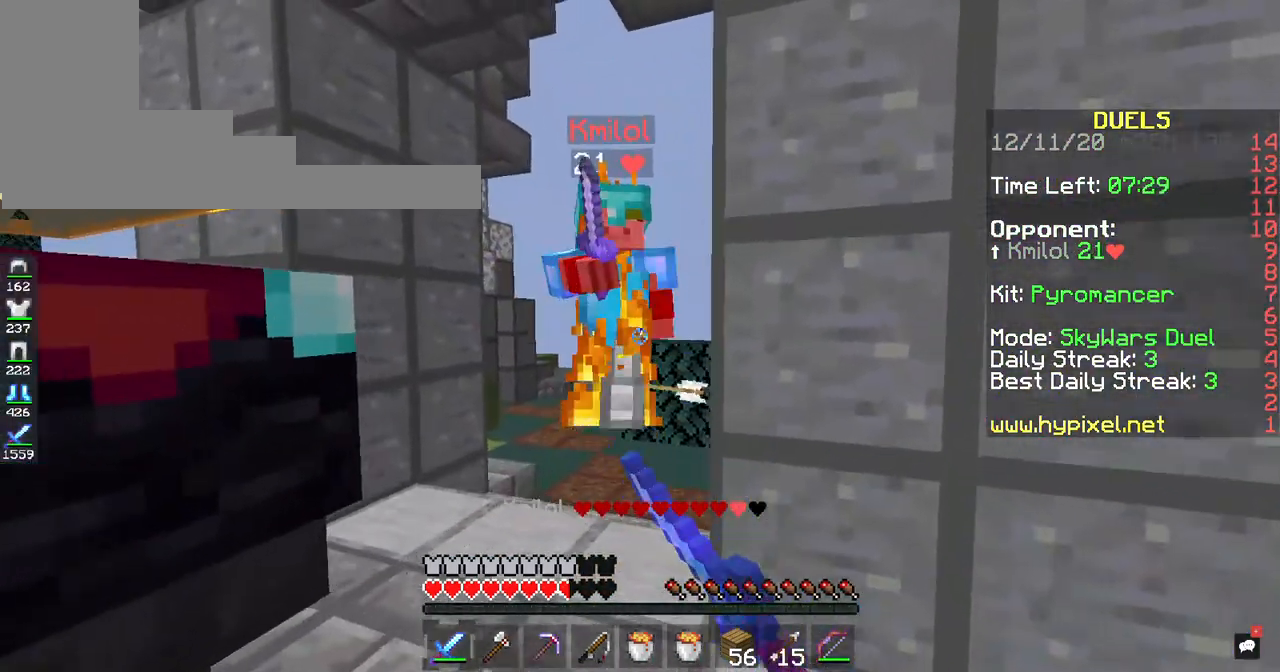
{"keys": ["s", "w"], "mouse": [], "events": [[369, "s", "down"], [453, "mouse_left", "up"]]}
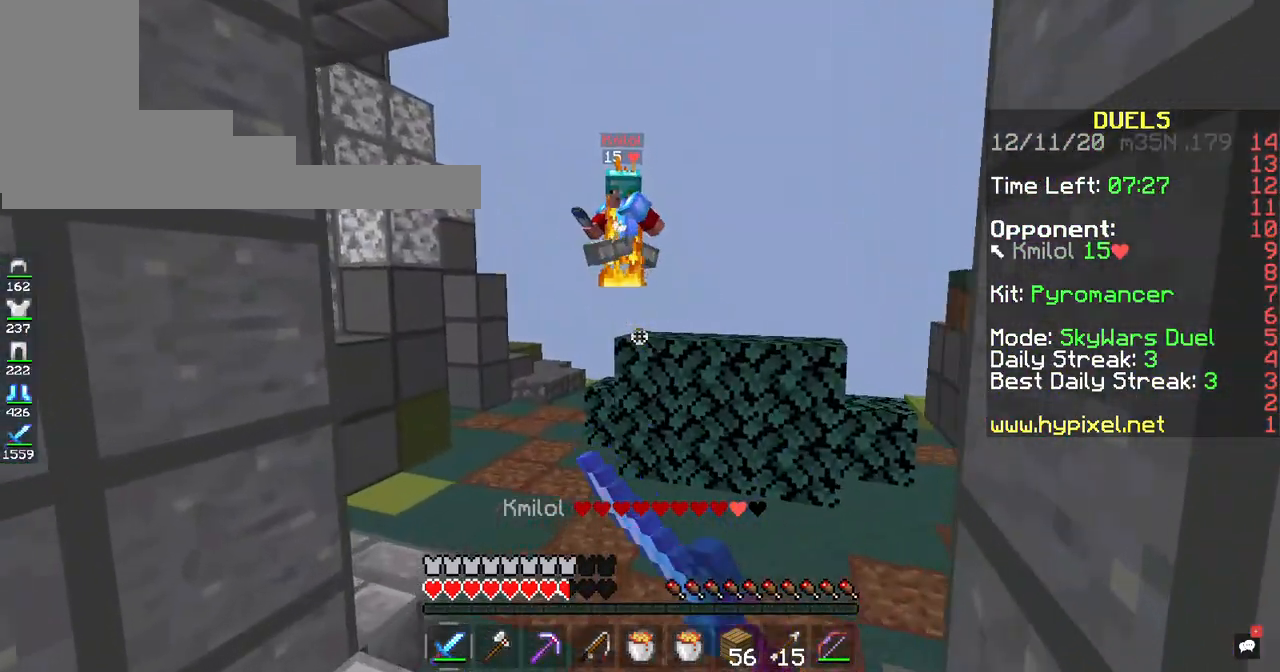
{"keys": ["w"], "mouse": [], "events": [[17, "s", "up"]]}
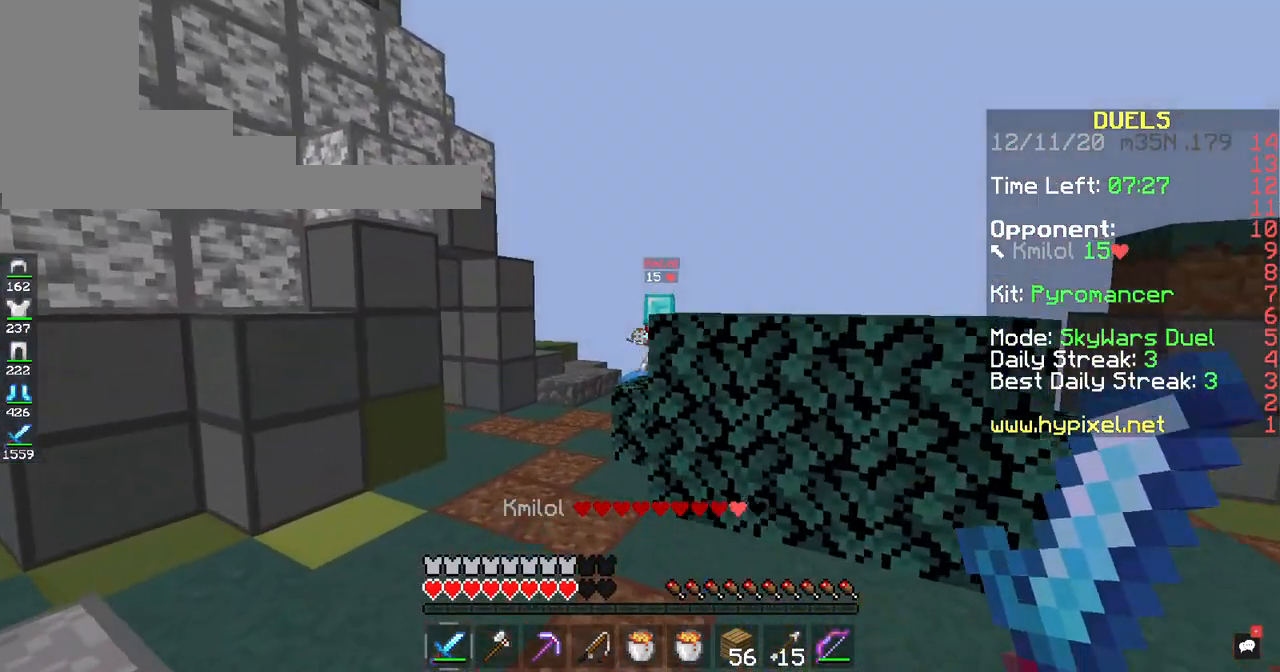
{"keys": ["w"], "mouse": [], "events": []}
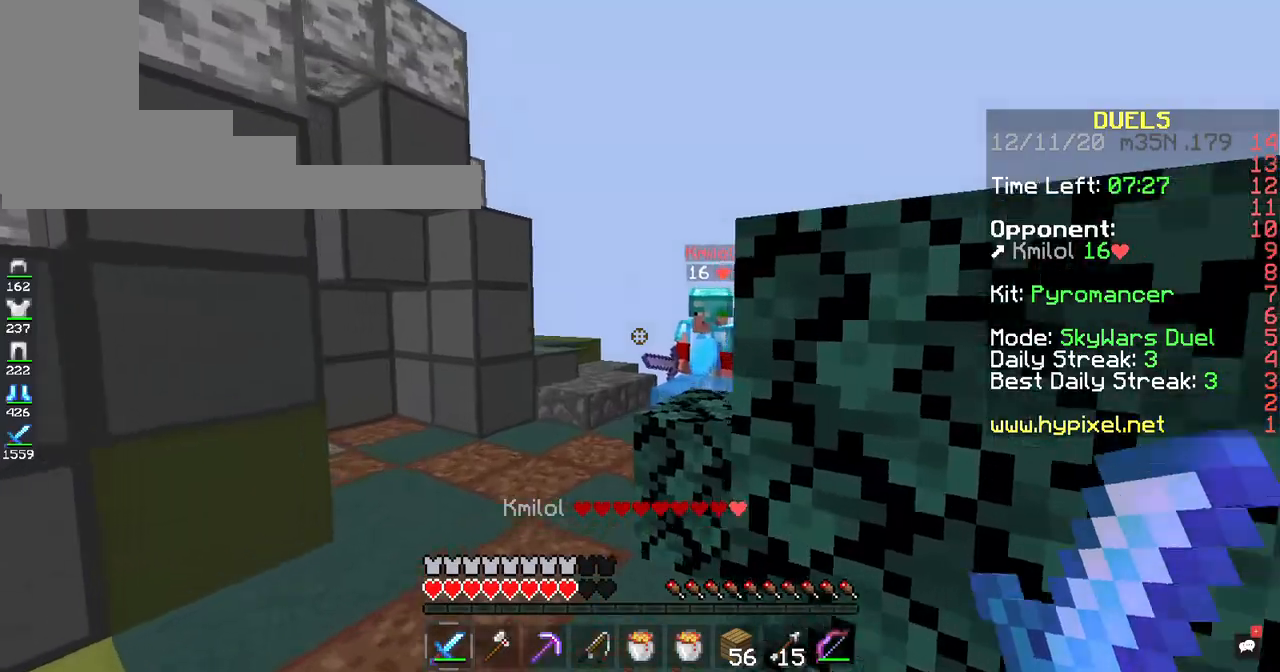
{"keys": ["w"], "mouse": [], "events": [[151, "space", "down"], [252, "mouse_left", "down"], [336, "space", "up"], [503, "mouse_left", "up"]]}
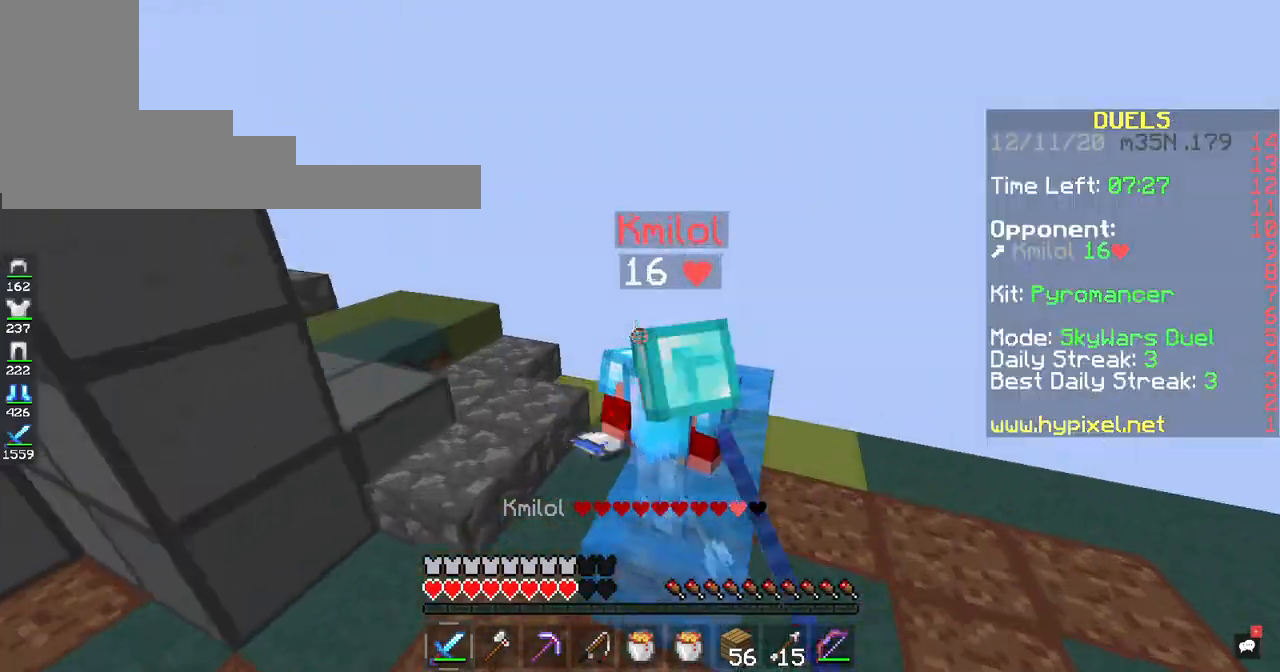
{"keys": ["w"], "mouse": ["left"], "events": [[101, "mouse_left", "down"]]}
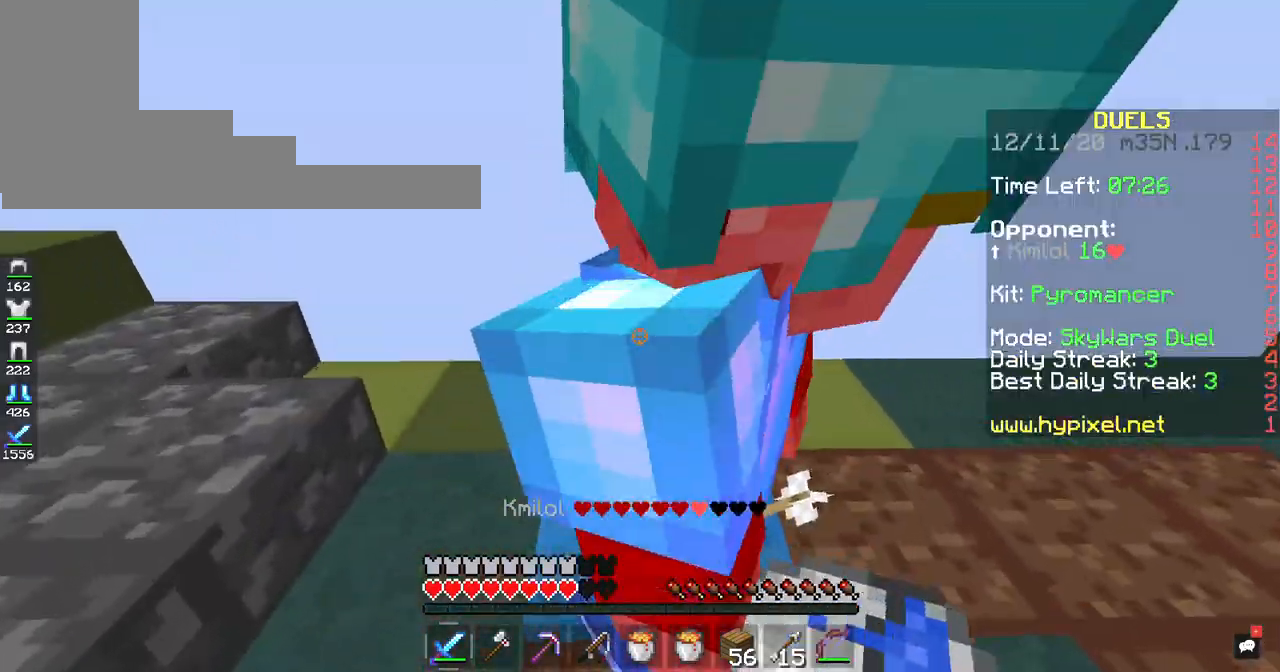
{"keys": ["w"], "mouse": ["left"], "events": [[84, "w", "up"], [118, "mouse_left", "up"], [369, "mouse_left", "down"], [420, "w", "down"]]}
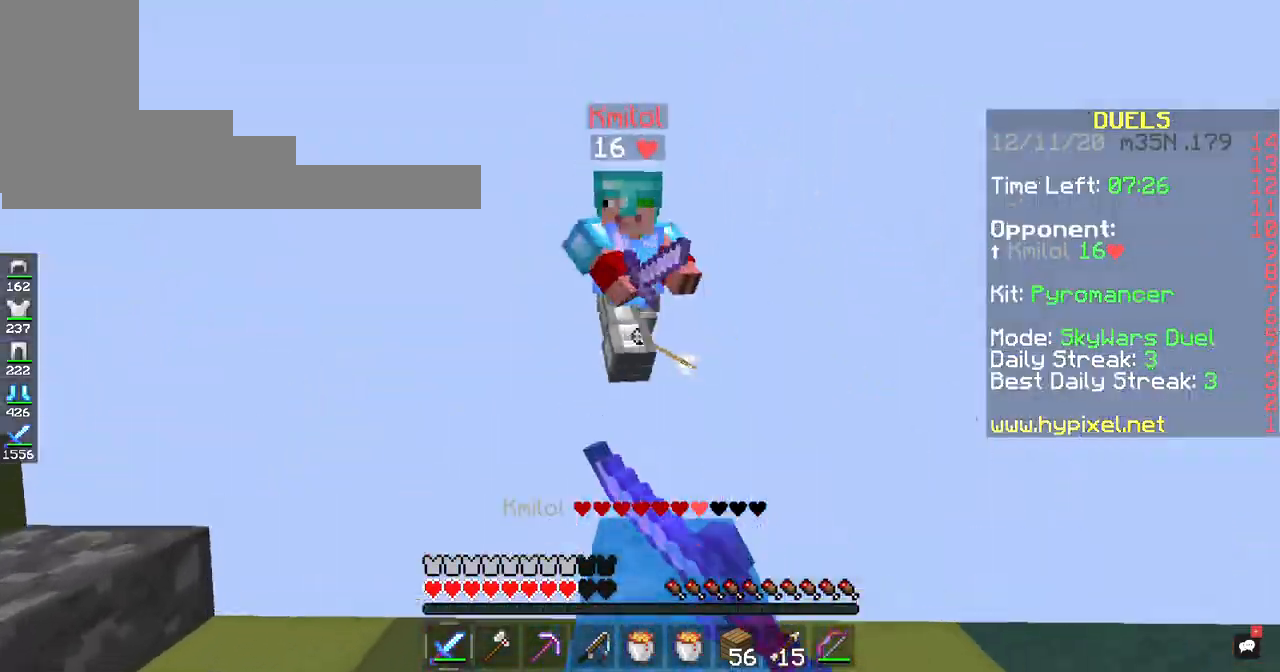
{"keys": ["s"], "mouse": ["left"], "events": [[117, "w", "up"], [503, "s", "down"]]}
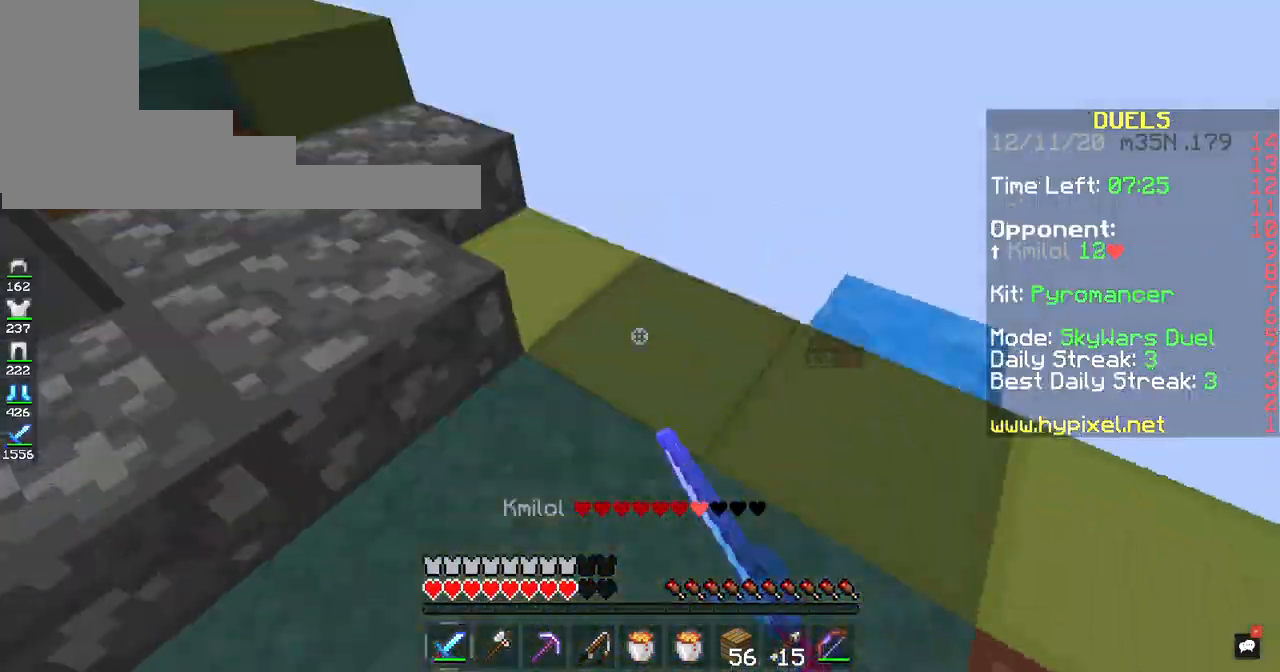
{"keys": ["w"], "mouse": [], "events": [[100, "mouse_left", "up"], [184, "s", "up"], [201, "w", "down"], [234, "space", "down"], [452, "space", "up"]]}
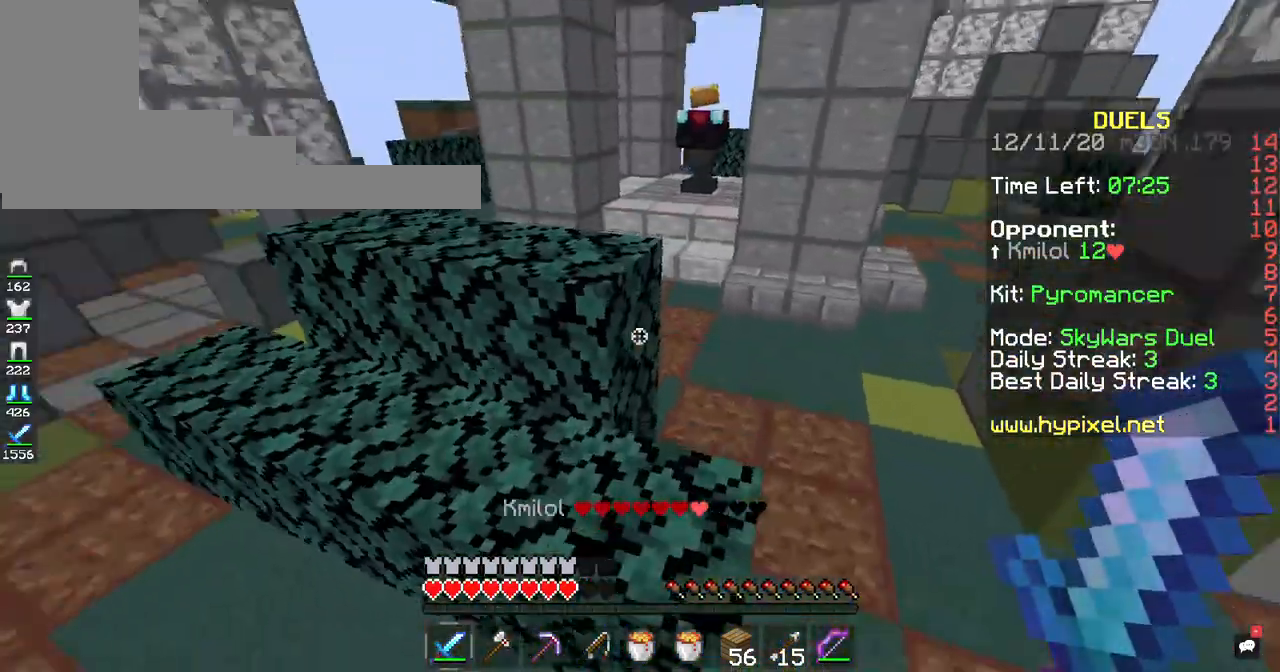
{"keys": ["space", "w"], "mouse": [], "events": [[268, "mouse_left", "down"], [318, "space", "down"], [385, "mouse_left", "up"]]}
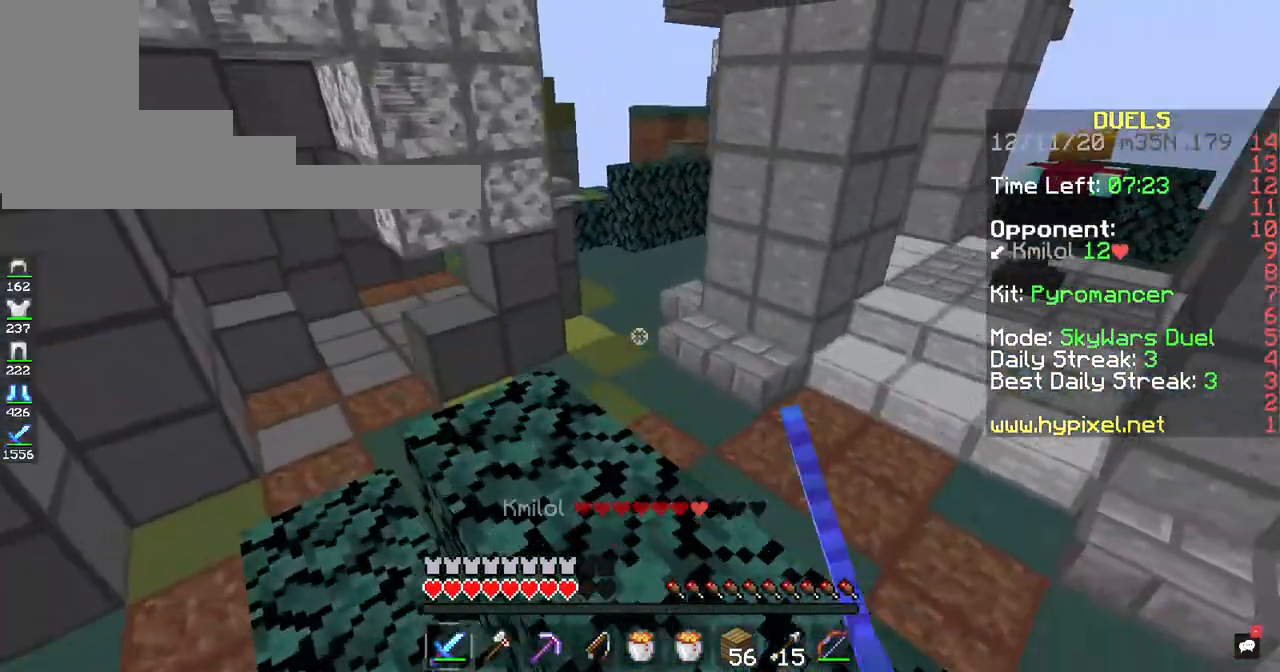
{"keys": ["space", "w"], "mouse": ["left"], "events": [[33, "space", "up"], [167, "mouse_left", "down"], [352, "mouse_left", "up"], [402, "space", "down"], [419, "mouse_left", "down"]]}
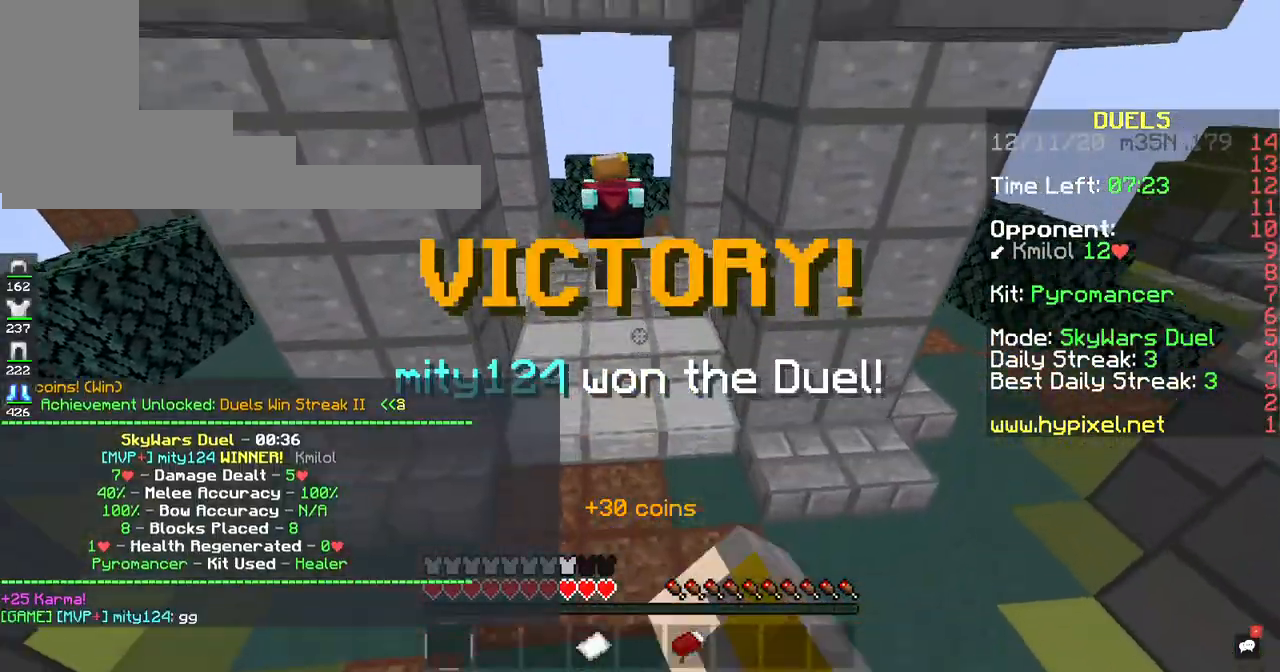
{"keys": ["w"], "mouse": [], "events": [[33, "mouse_left", "up"], [285, "space", "up"]]}
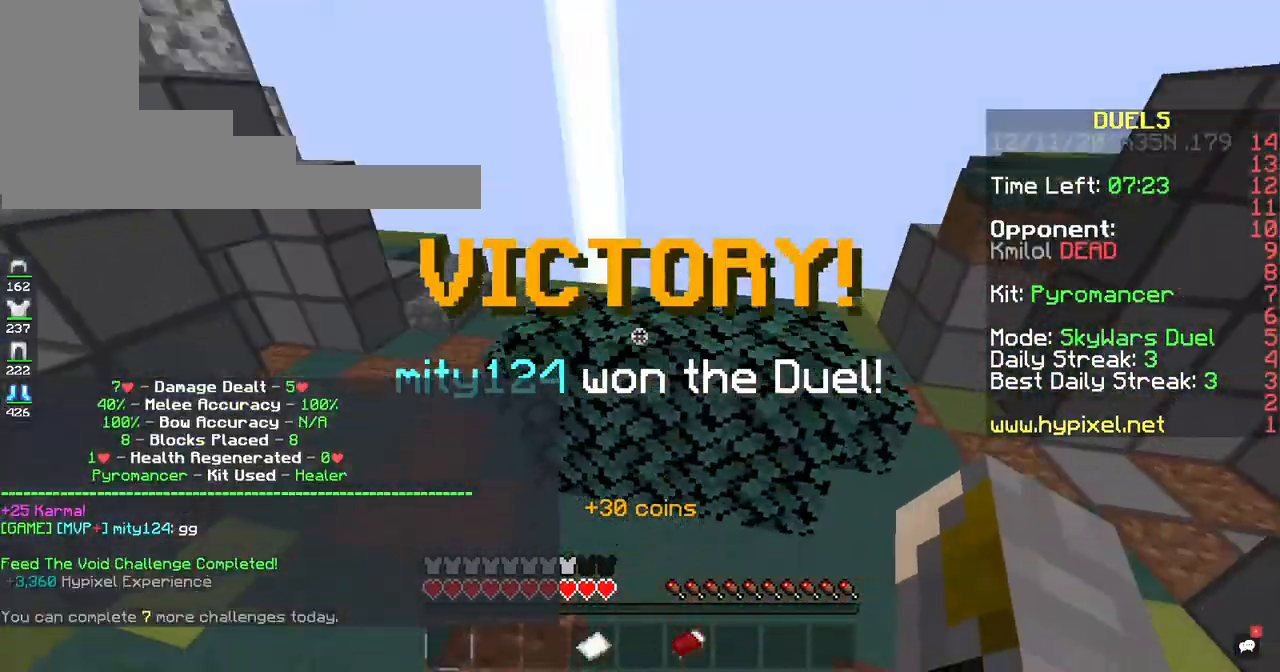
{"keys": ["space", "w"], "mouse": [], "events": [[369, "space", "down"]]}
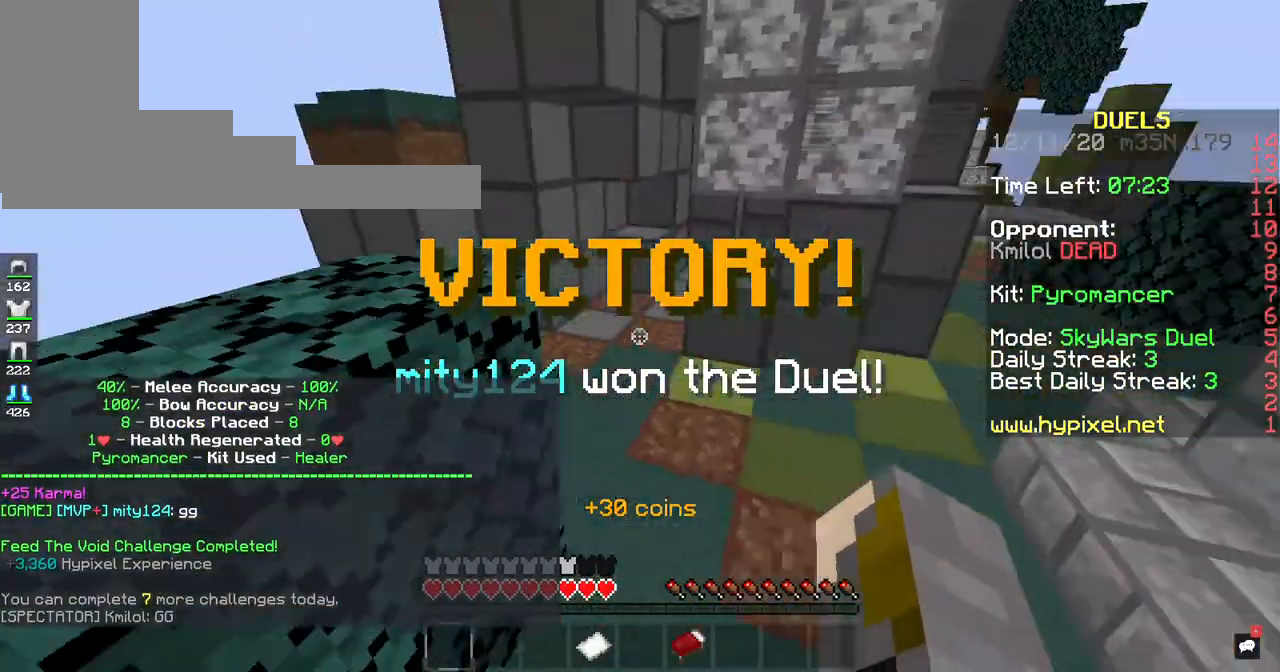
{"keys": ["w"], "mouse": [], "events": [[84, "space", "up"]]}
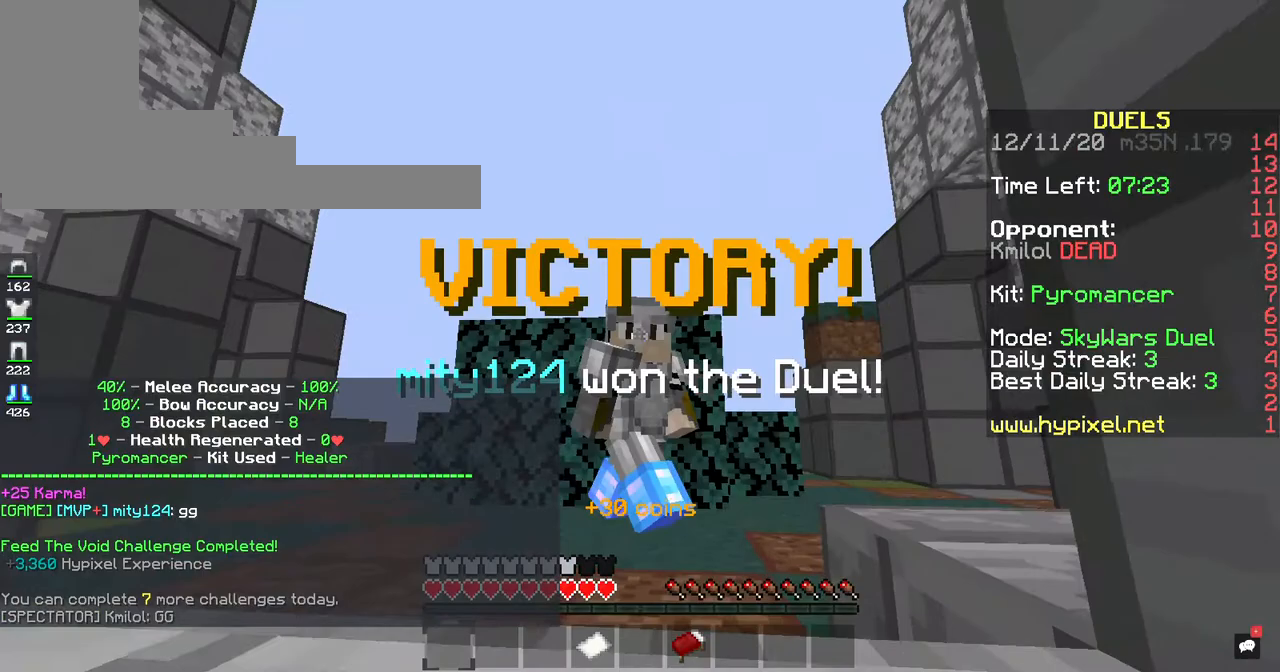
{"keys": ["w"], "mouse": [], "events": []}
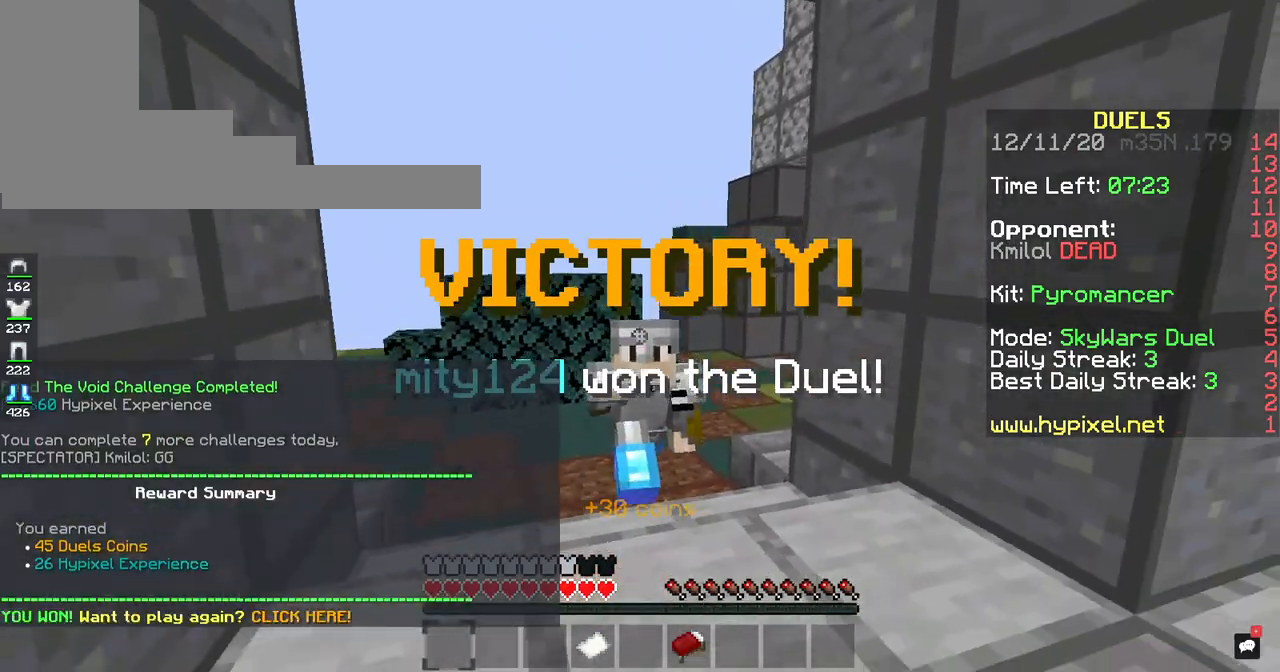
{"keys": ["w"], "mouse": [], "events": []}
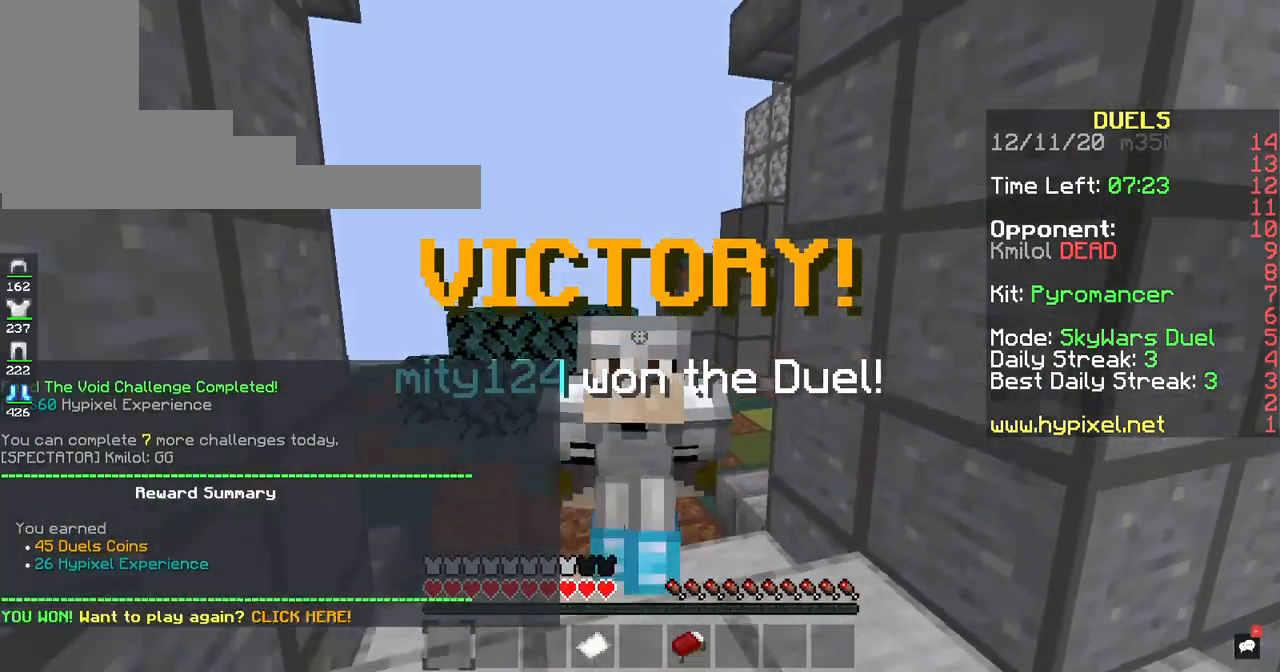
{"keys": [], "mouse": [], "events": [[352, "w", "up"]]}
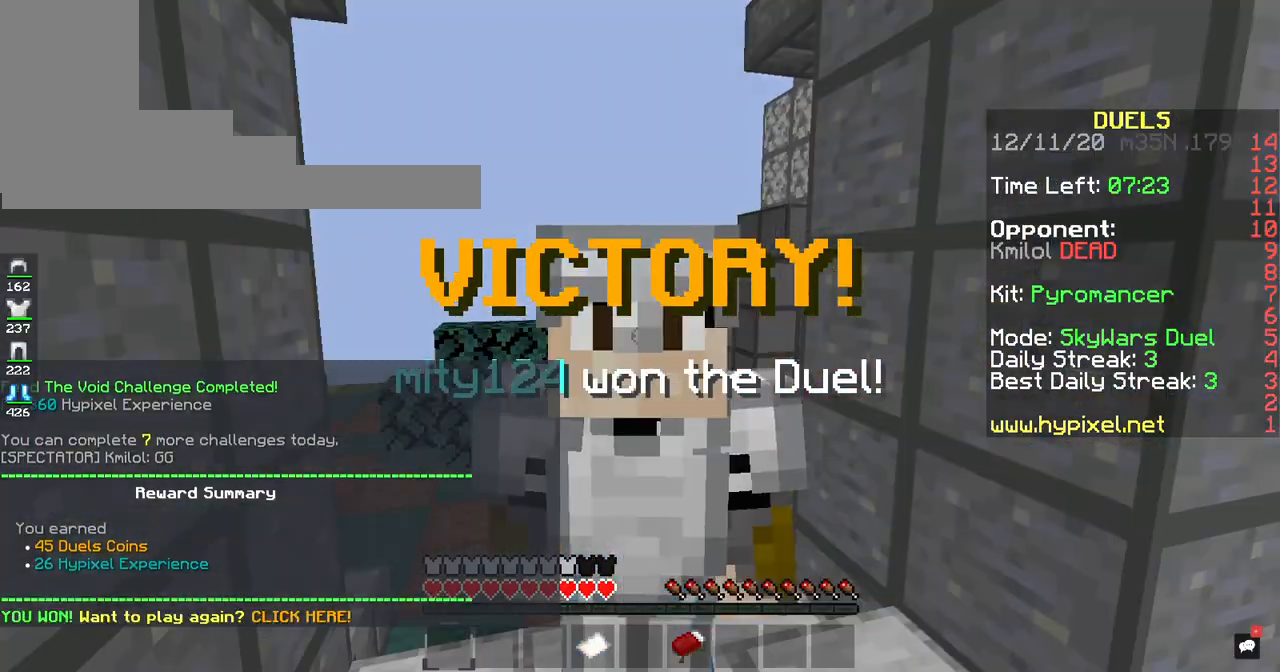
{"keys": [], "mouse": [], "events": []}
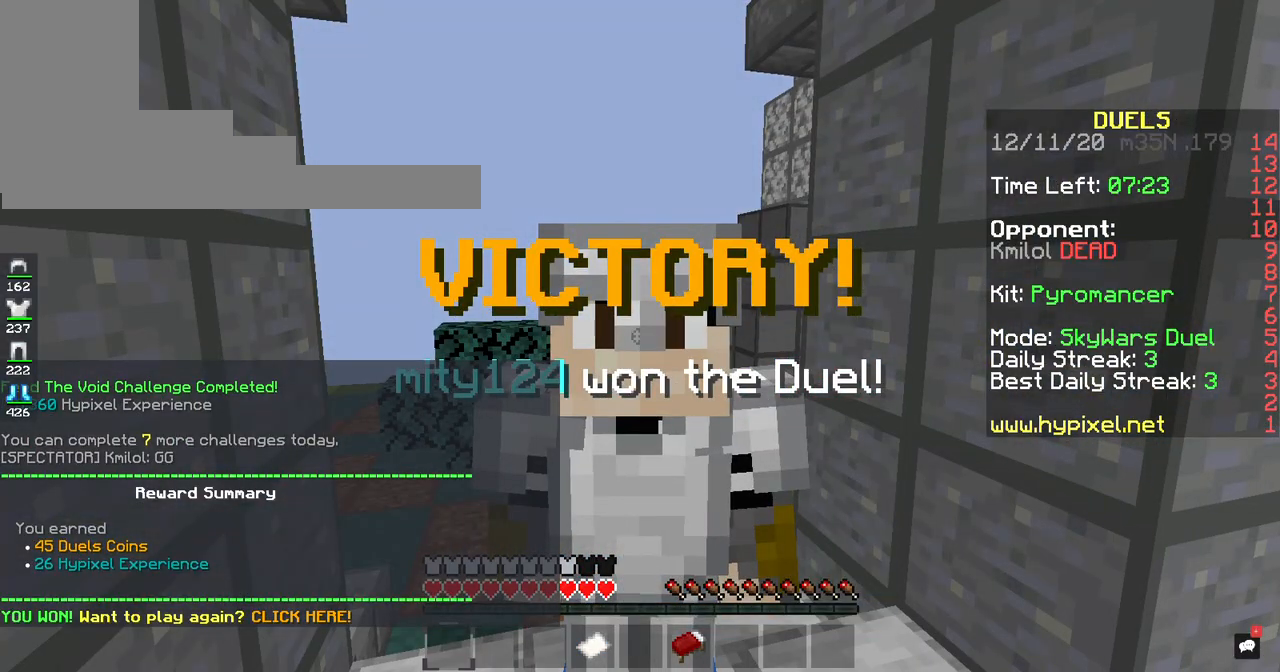
{"keys": [], "mouse": [], "events": []}
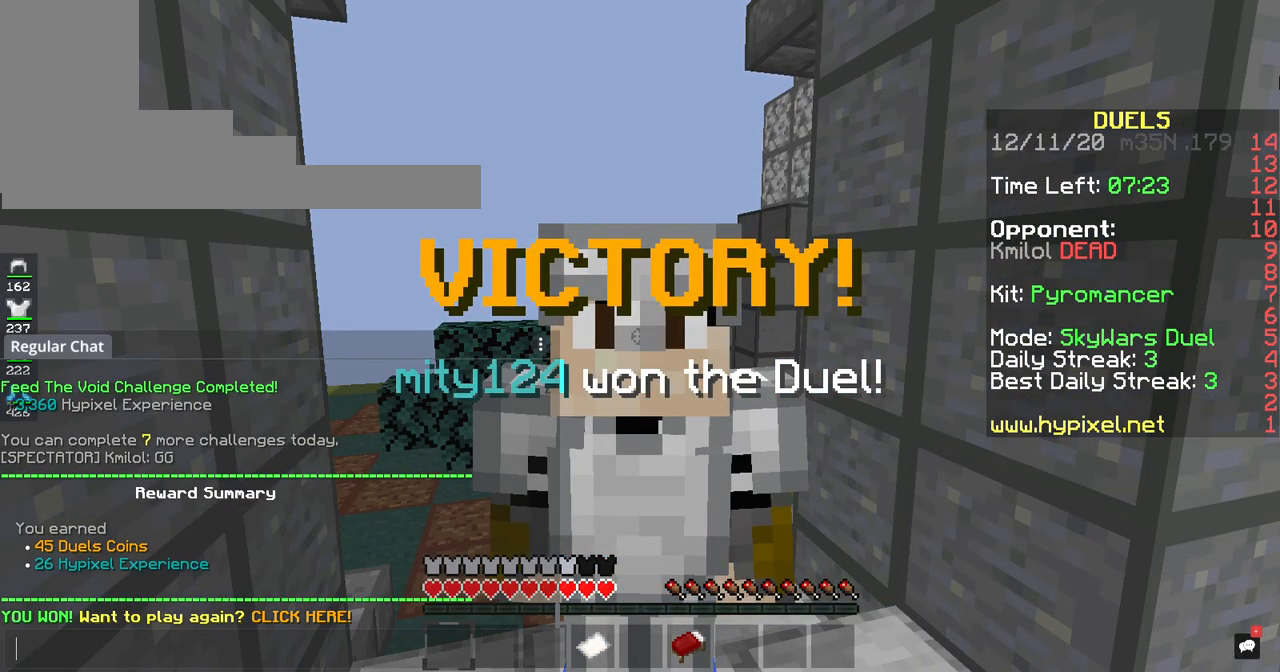
{"keys": [], "mouse": [], "events": []}